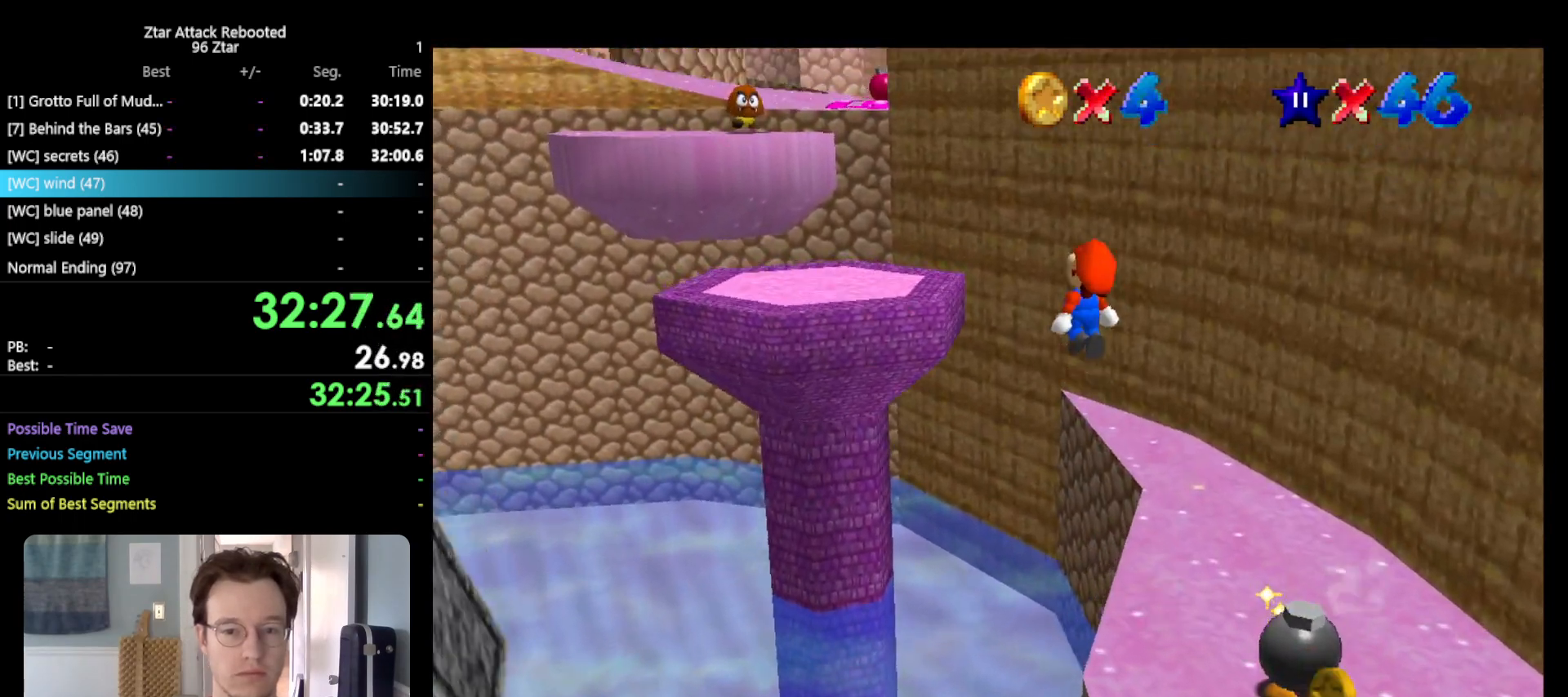
Gameplay with a controller (Nintendo layout); each line is a JSON object with the inputs held at the frame after it. "events" lists button and stick changes between this image and that frame as [ms after this image, input, new state], when the widget could be followed in between. Not read: L3 R3.
{"buttons": [], "left_stick": "up", "events": [[117, "left_stick", "right"], [300, "left_stick", "up"], [317, "B", "down"], [500, "A", "up"], [500, "B", "up"]]}
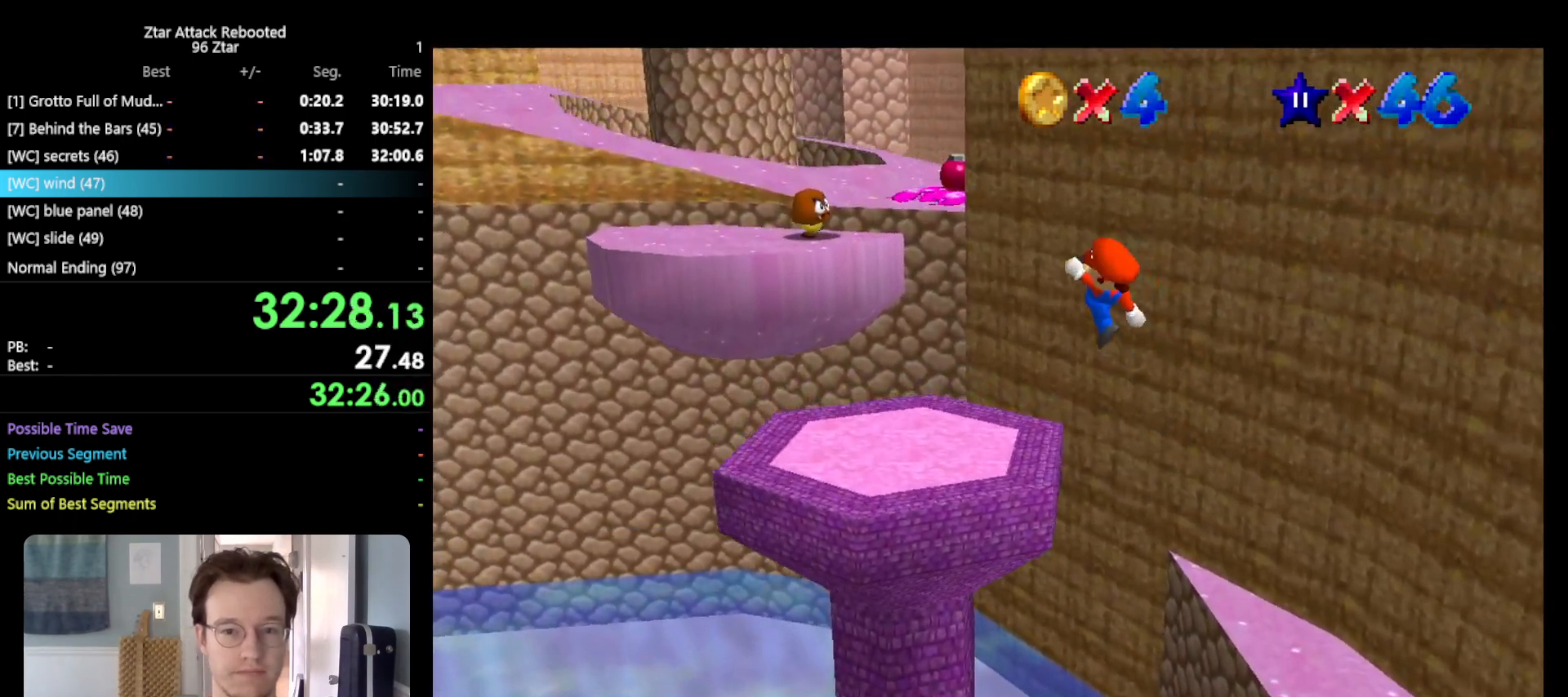
{"buttons": ["A"], "left_stick": "up", "events": [[83, "C_RIGHT", "down"], [183, "C_RIGHT", "up"], [450, "A", "down"]]}
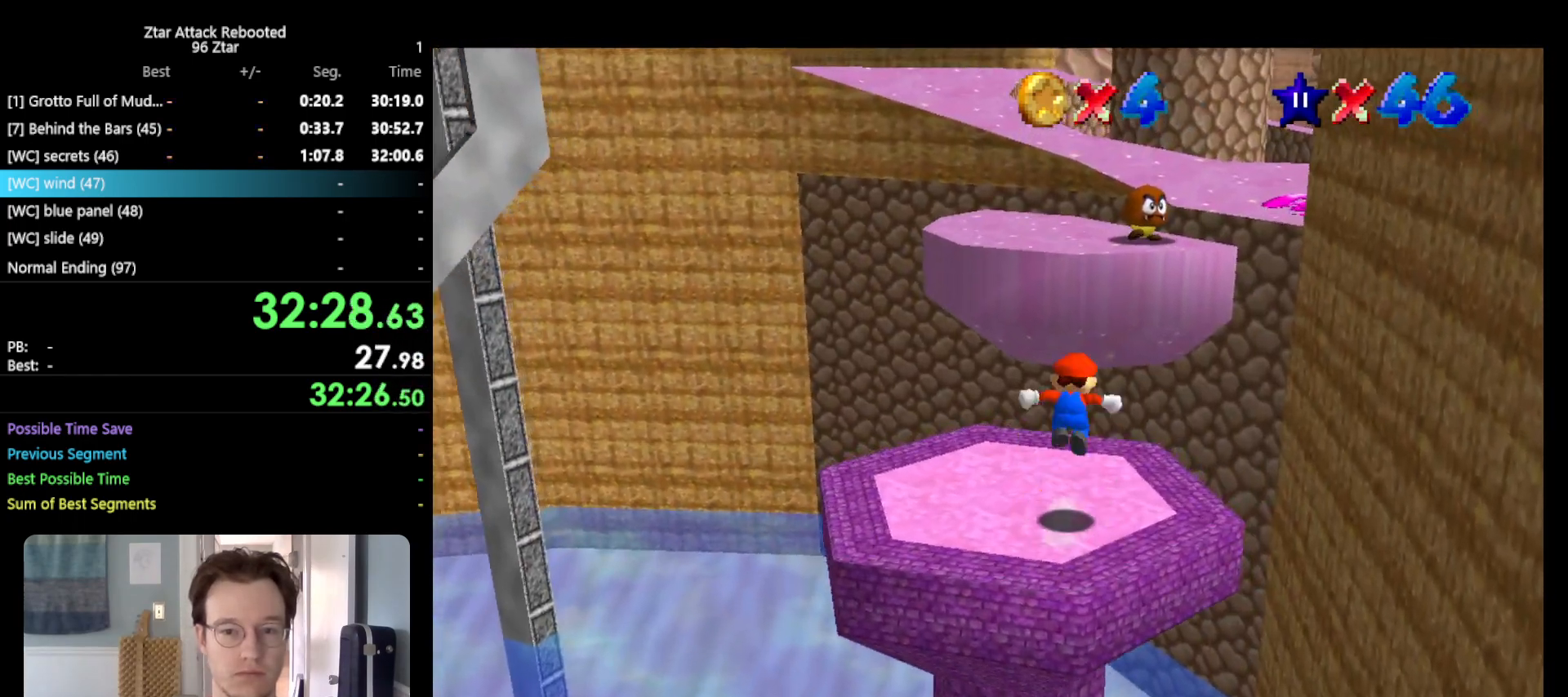
{"buttons": ["A", "B"], "left_stick": "up-left", "events": [[317, "left_stick", "down-left"], [483, "B", "down"], [483, "left_stick", "up-left"]]}
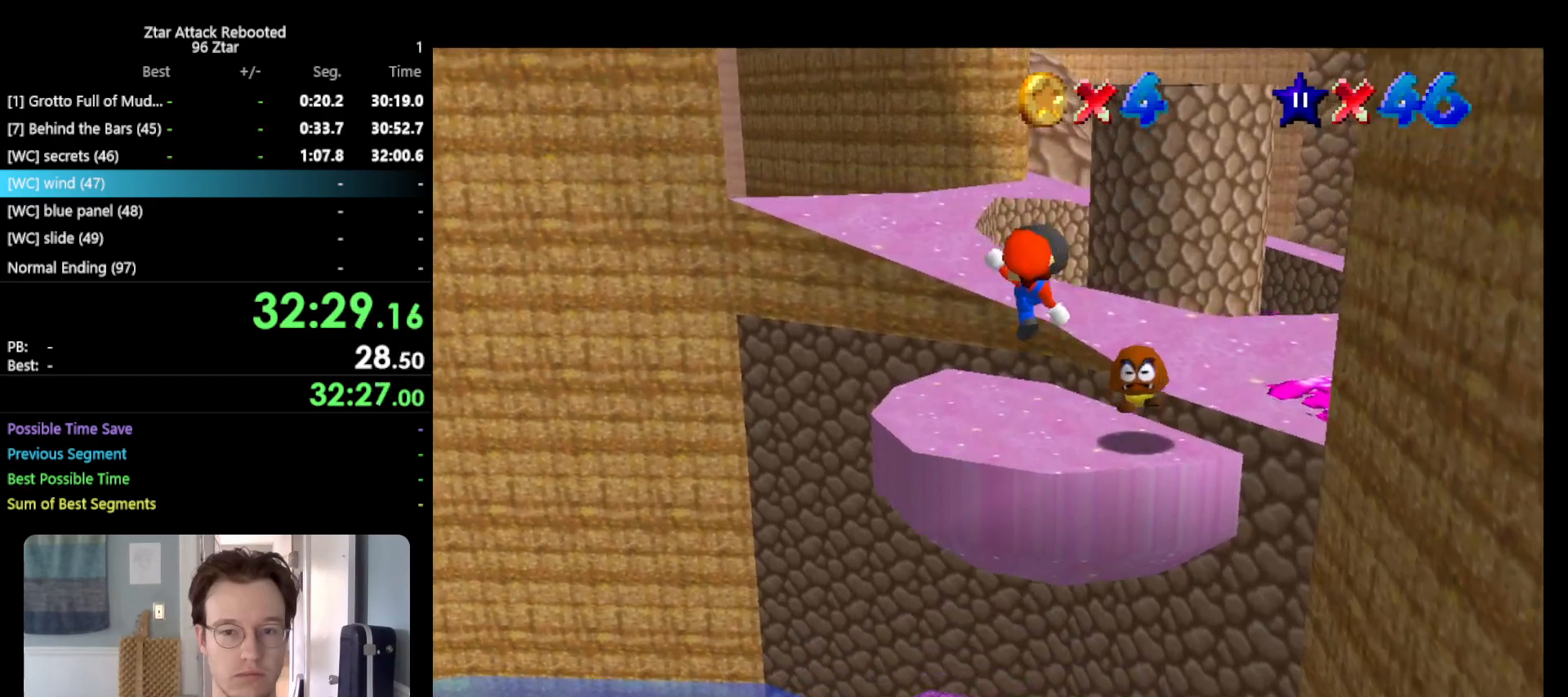
{"buttons": [], "left_stick": "up-left", "events": [[83, "A", "up"], [83, "B", "up"]]}
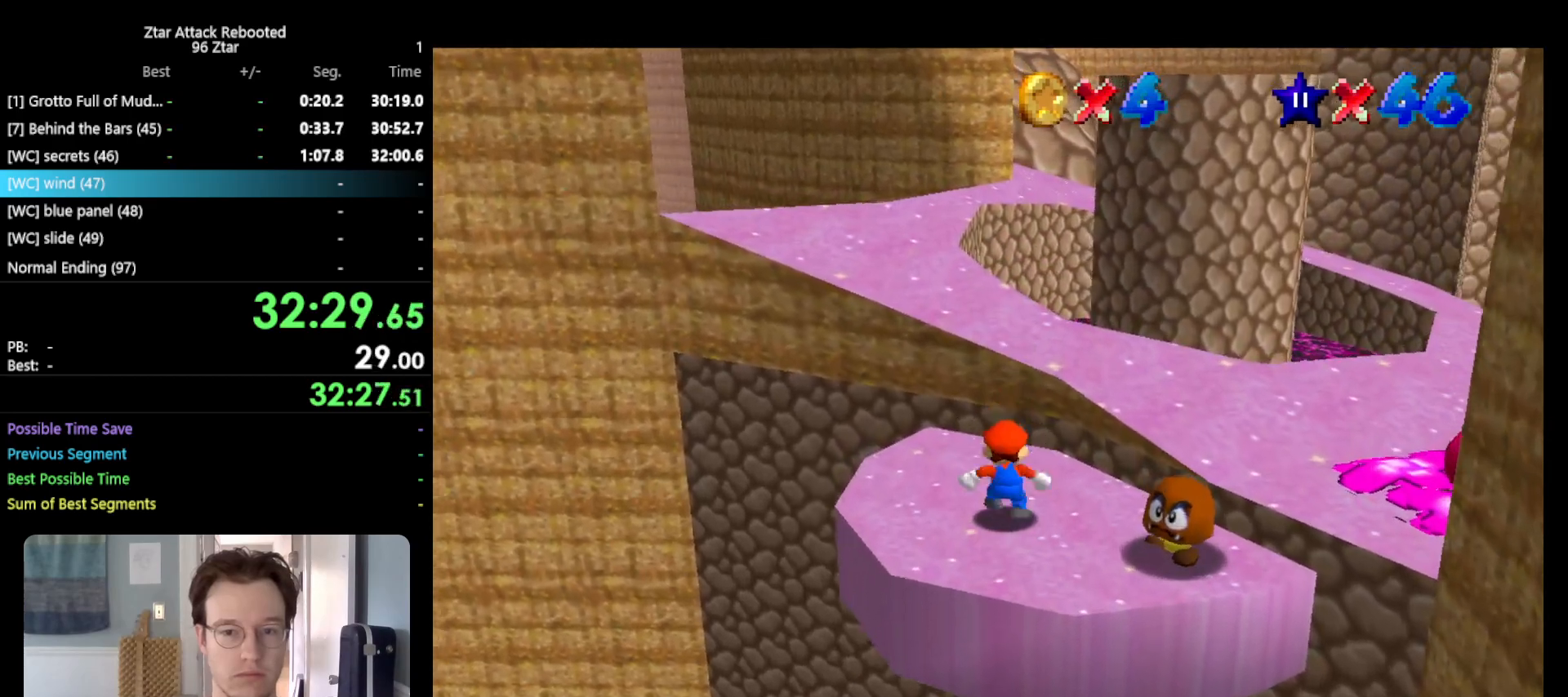
{"buttons": [], "left_stick": "up-left", "events": [[17, "A", "down"], [267, "A", "up"]]}
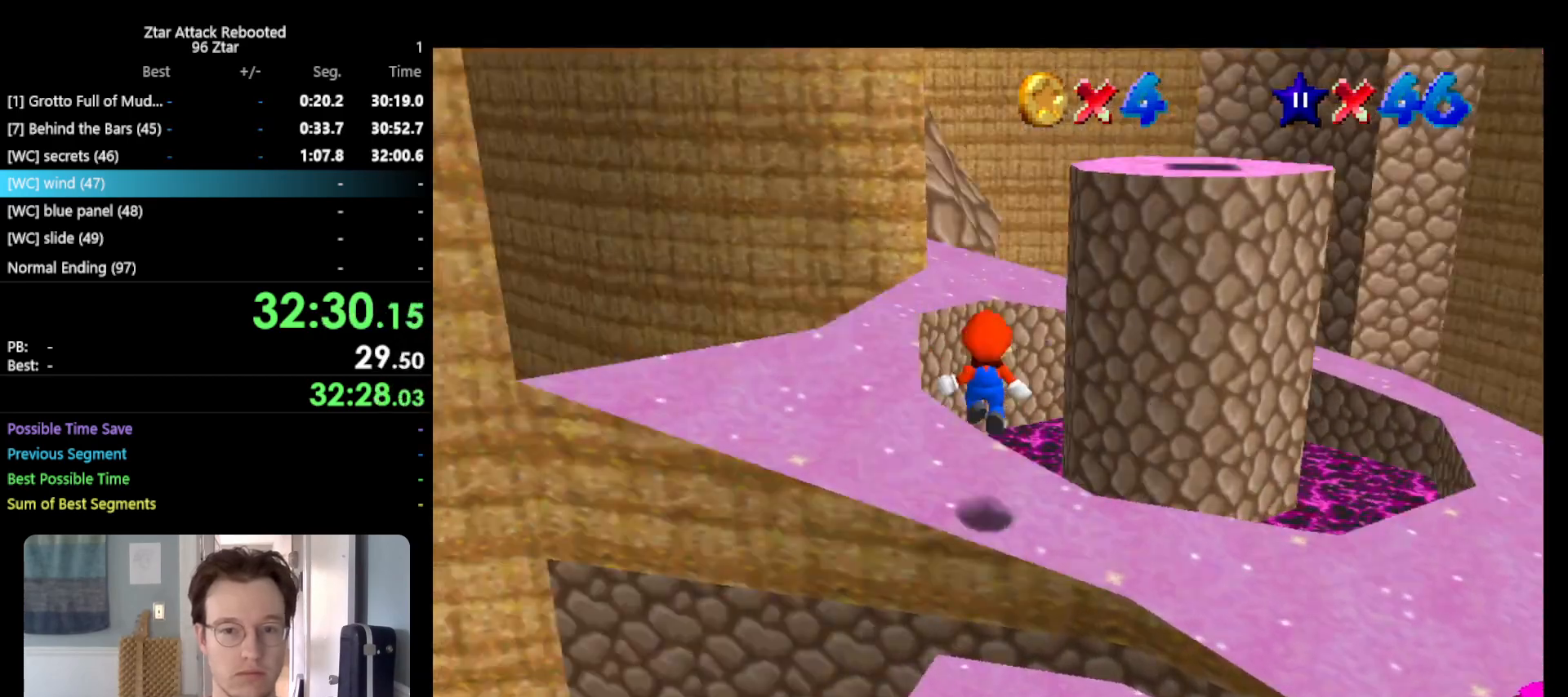
{"buttons": [], "left_stick": "center", "events": [[33, "C_LEFT", "down"], [33, "left_stick", "left"], [100, "C_LEFT", "up"], [217, "C_LEFT", "down"], [317, "C_LEFT", "up"], [417, "left_stick", "center"]]}
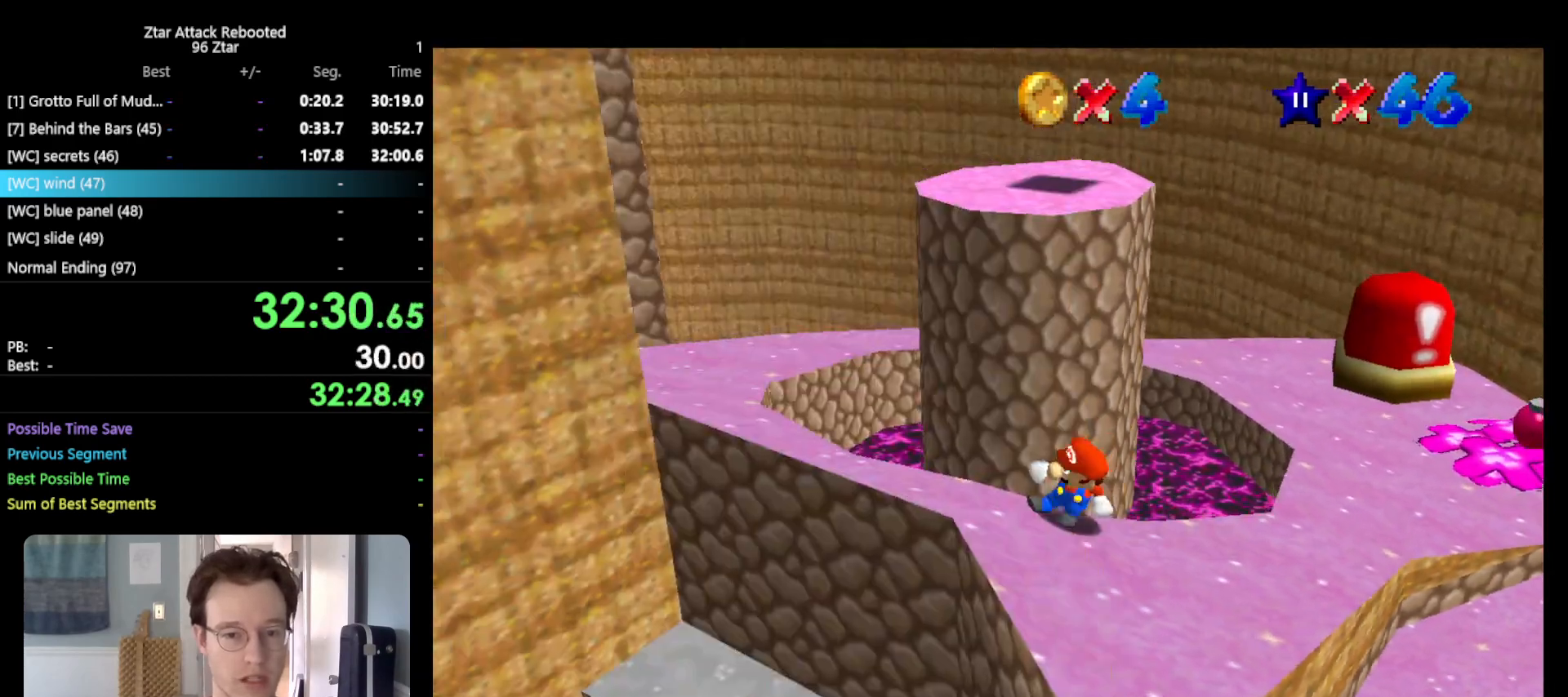
{"buttons": ["A"], "left_stick": "down-left", "events": [[150, "left_stick", "down"], [317, "left_stick", "down-left"], [500, "A", "down"]]}
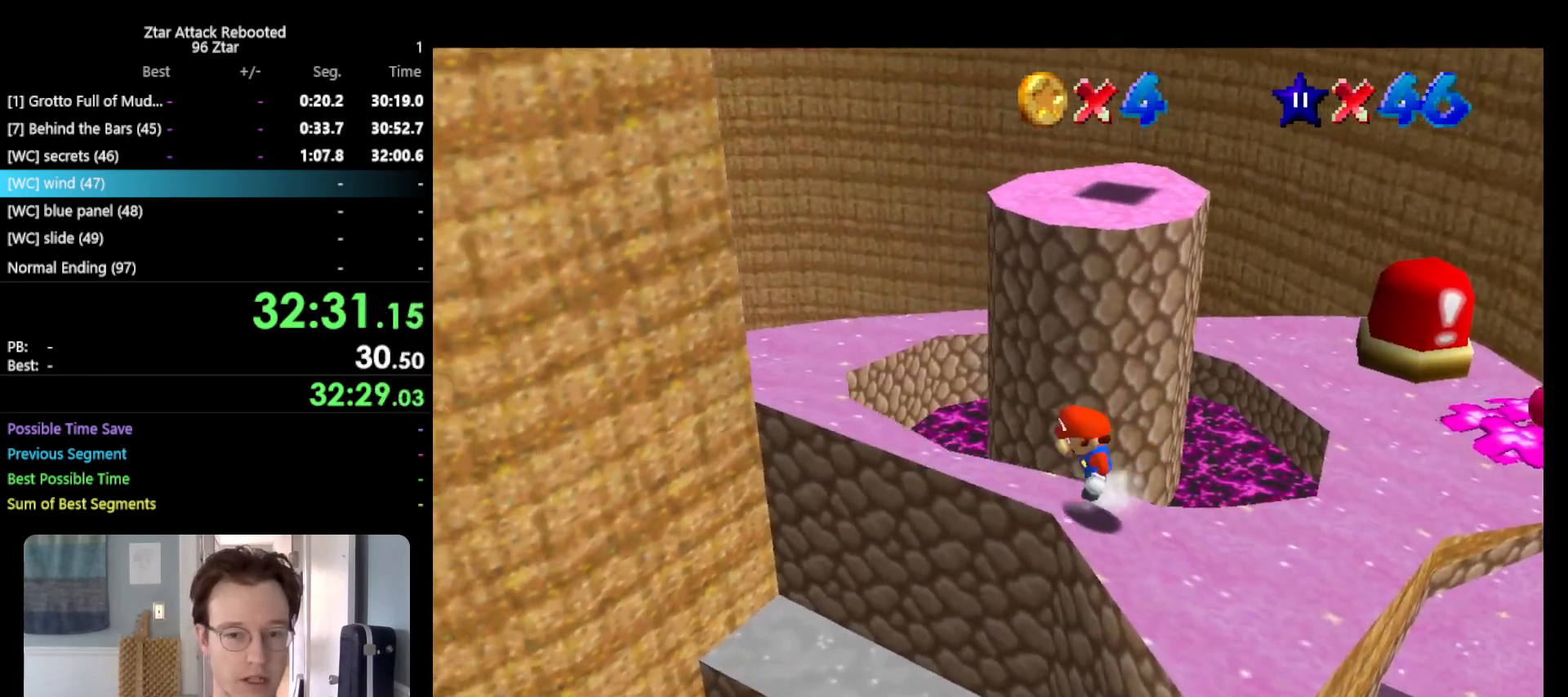
{"buttons": [], "left_stick": "up-right", "events": [[83, "A", "up"], [200, "left_stick", "up"], [333, "left_stick", "up-right"]]}
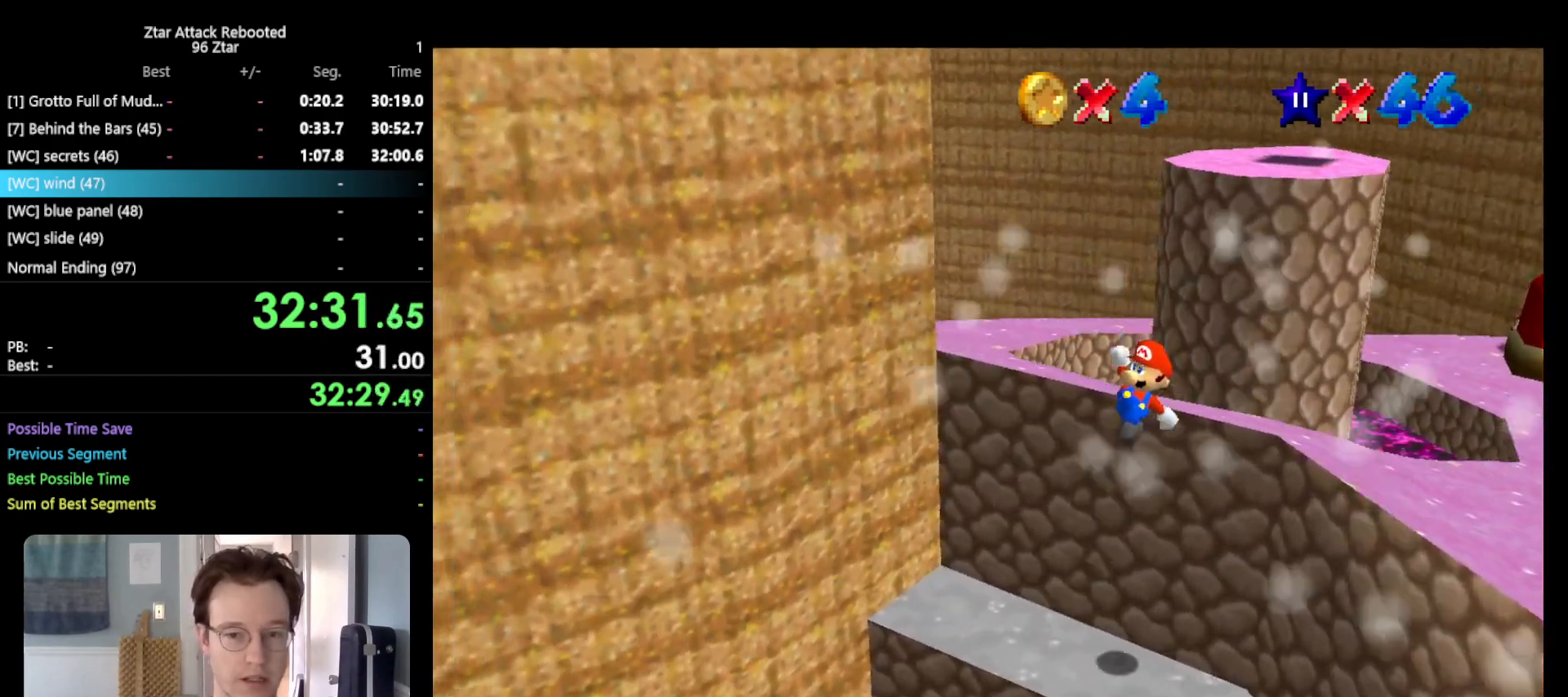
{"buttons": ["C_RIGHT"], "left_stick": "center", "events": [[17, "C_LEFT", "down"], [133, "C_LEFT", "up"], [233, "left_stick", "center"], [450, "C_RIGHT", "down"]]}
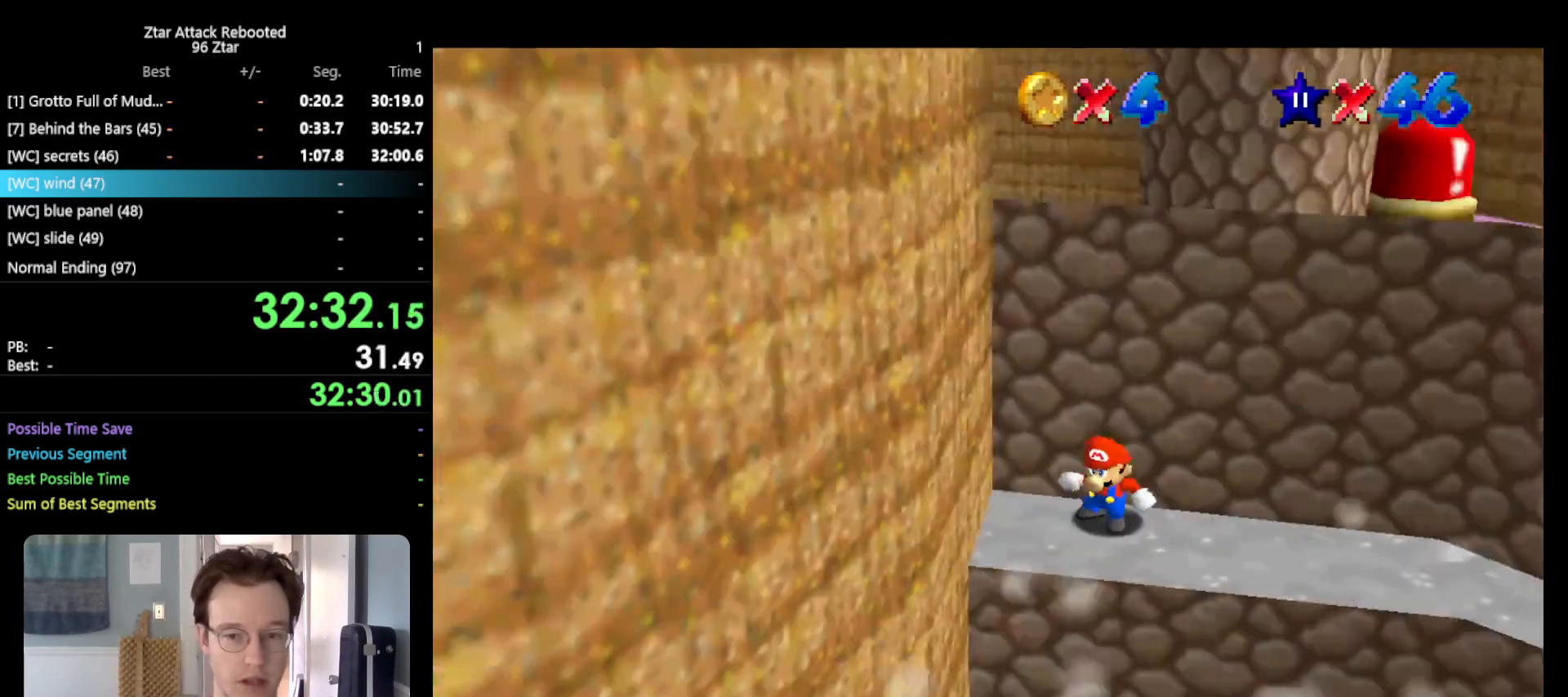
{"buttons": [], "left_stick": "center", "events": [[50, "C_RIGHT", "up"], [150, "C_RIGHT", "down"], [183, "C_RIGHT", "up"], [283, "C_RIGHT", "down"], [350, "C_RIGHT", "up"]]}
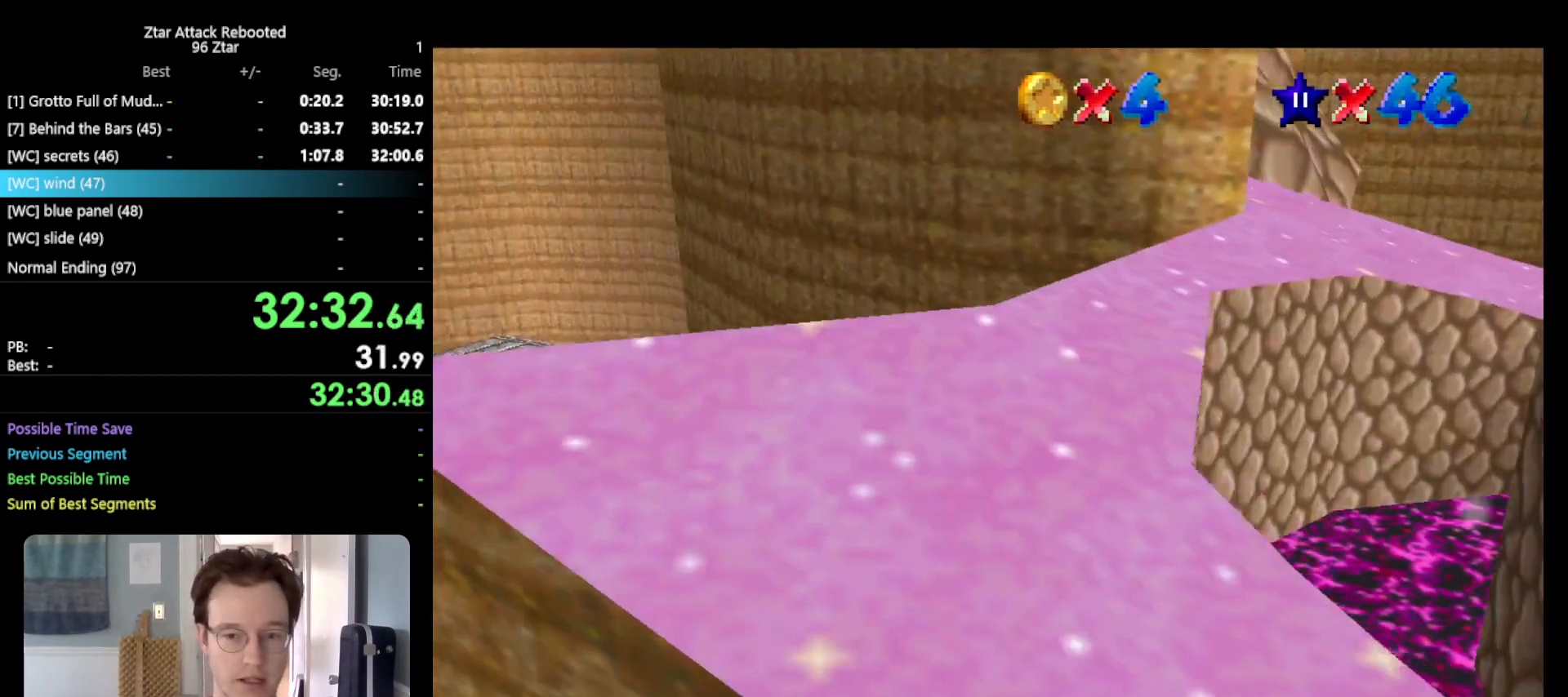
{"buttons": [], "left_stick": "center", "events": [[383, "C_LEFT", "down"], [467, "C_LEFT", "up"]]}
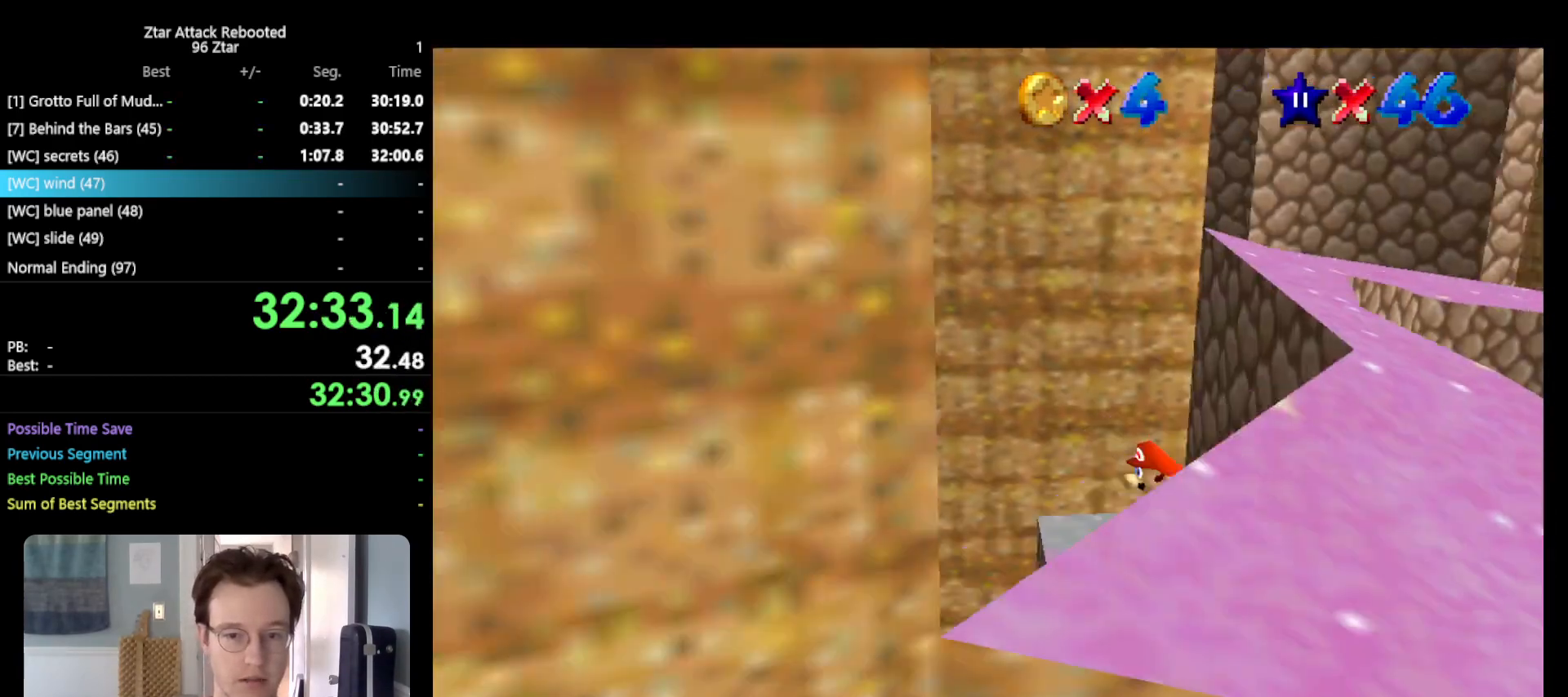
{"buttons": ["A"], "left_stick": "down-left", "events": [[200, "left_stick", "left"], [300, "A", "down"], [383, "left_stick", "down-left"]]}
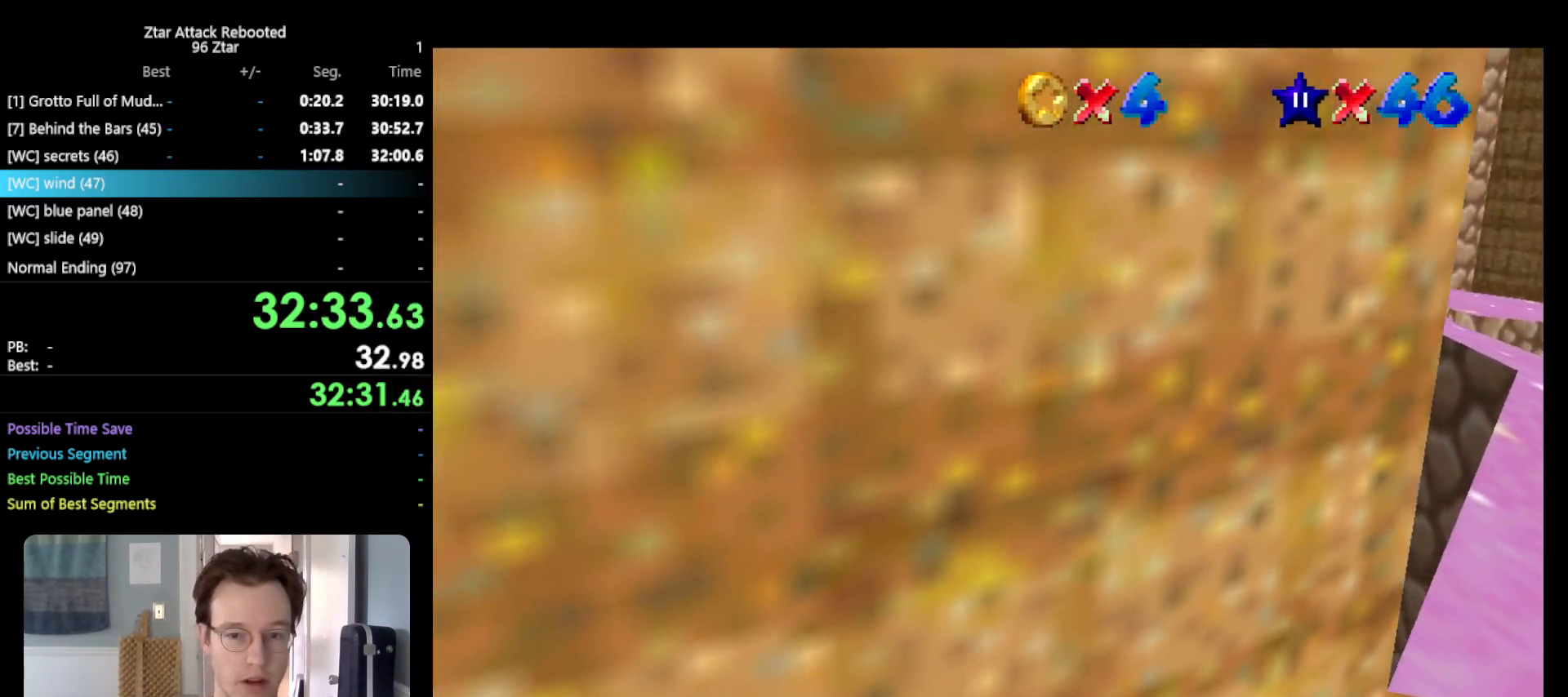
{"buttons": ["C_LEFT"], "left_stick": "center", "events": [[333, "A", "up"], [383, "left_stick", "center"], [450, "C_LEFT", "down"]]}
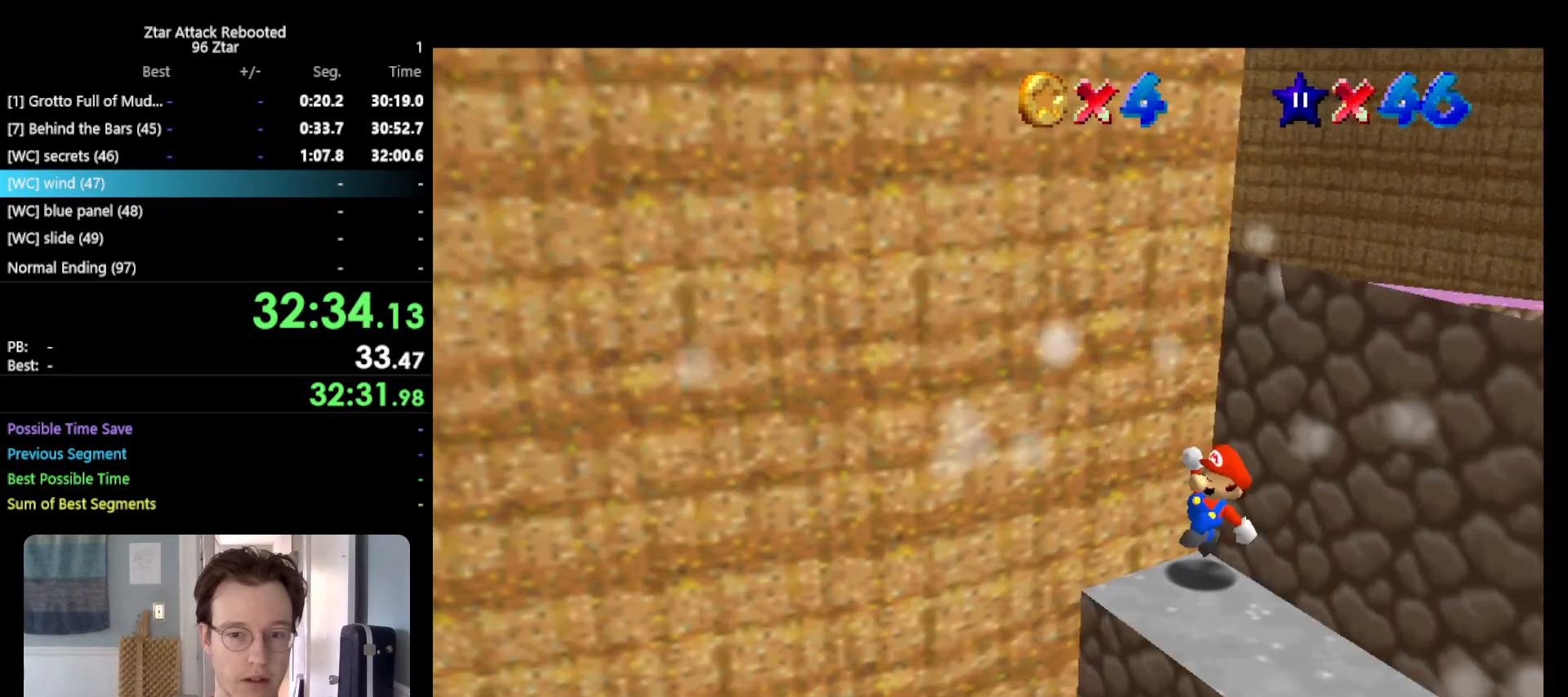
{"buttons": [], "left_stick": "down", "events": [[17, "C_LEFT", "up"], [250, "left_stick", "down"]]}
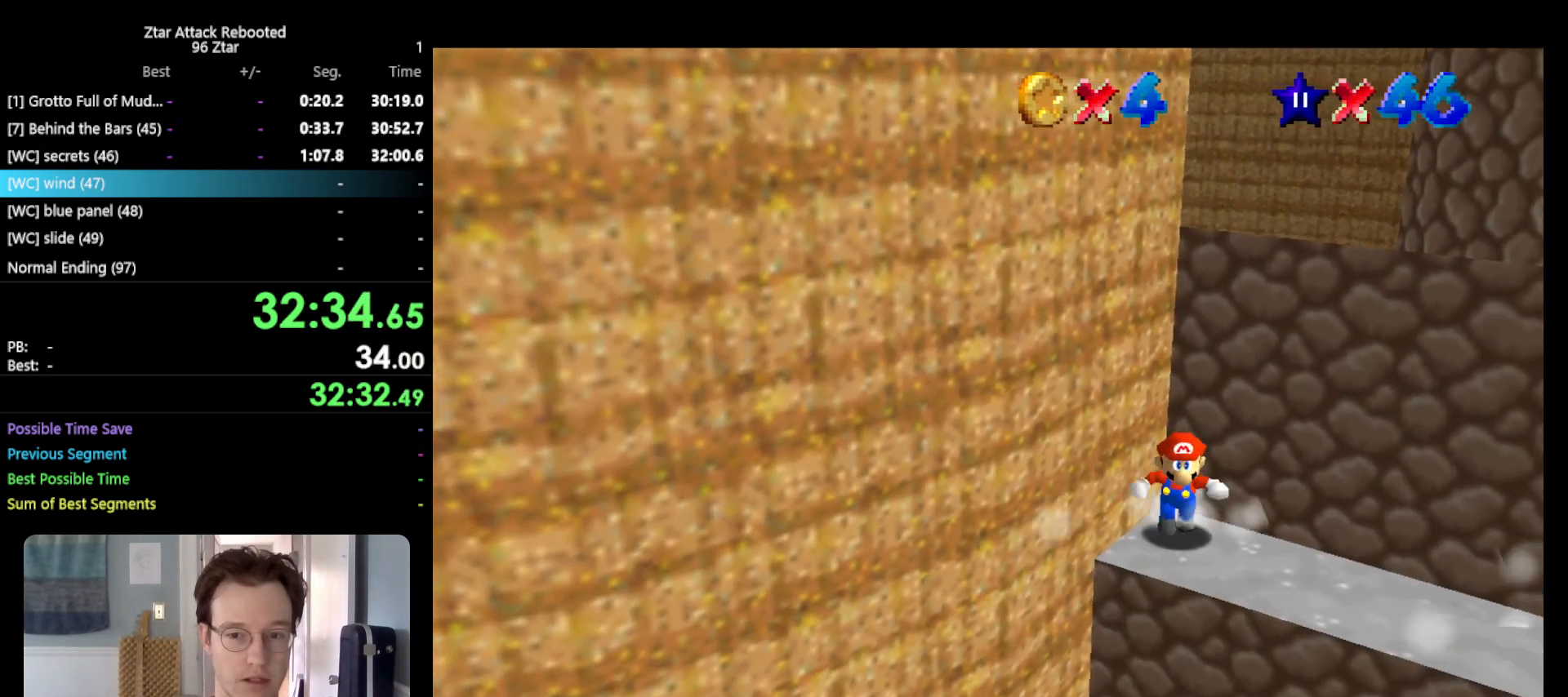
{"buttons": ["A"], "left_stick": "down", "events": [[400, "A", "down"]]}
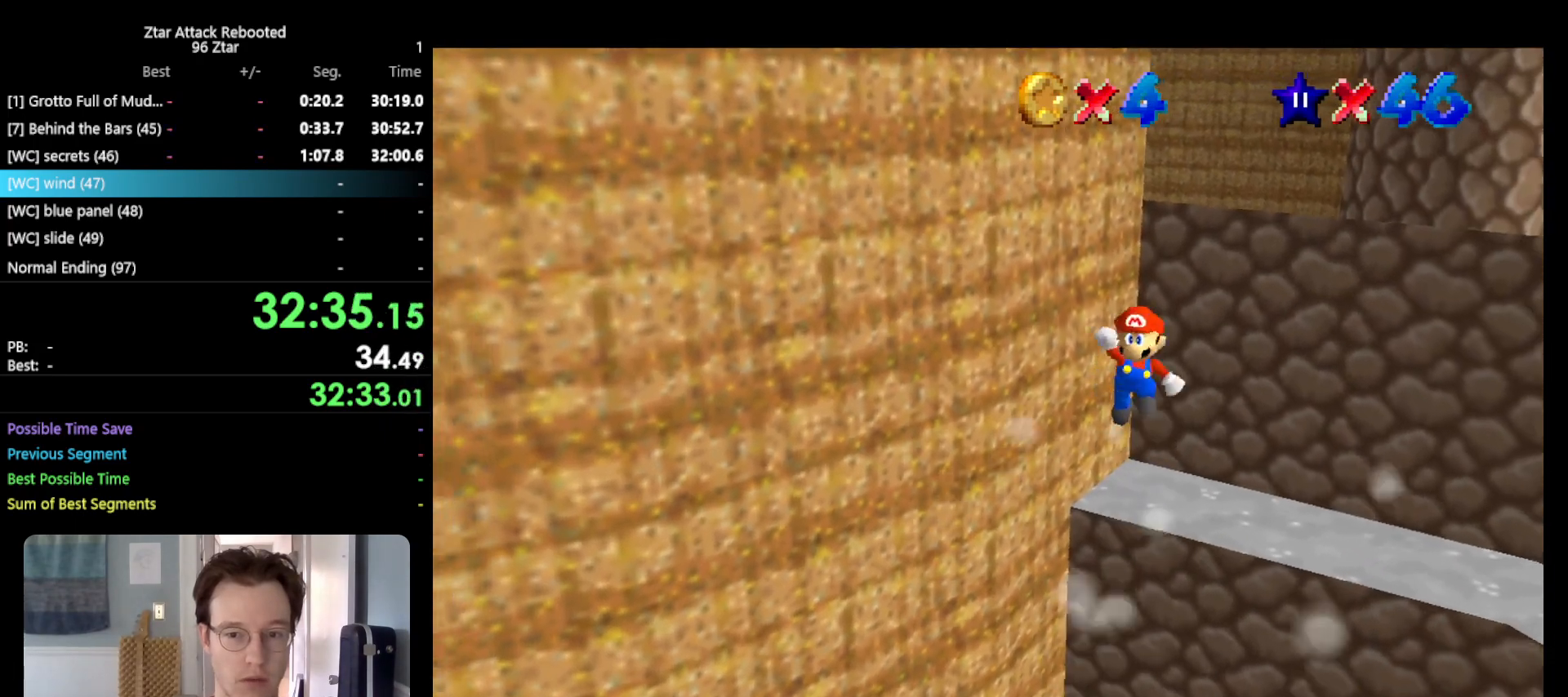
{"buttons": [], "left_stick": "up-right", "events": [[167, "left_stick", "down-left"], [267, "A", "up"], [367, "left_stick", "up-right"]]}
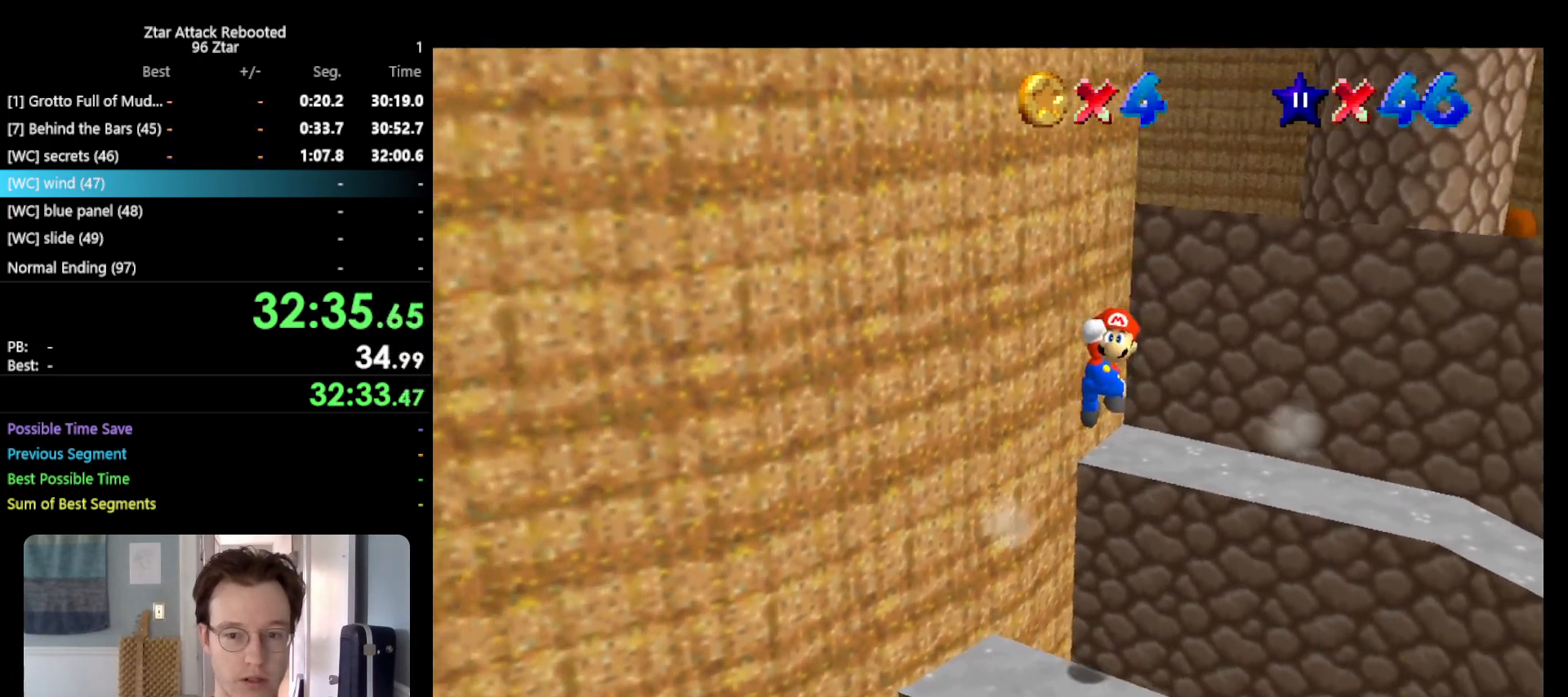
{"buttons": [], "left_stick": "center", "events": [[417, "left_stick", "center"]]}
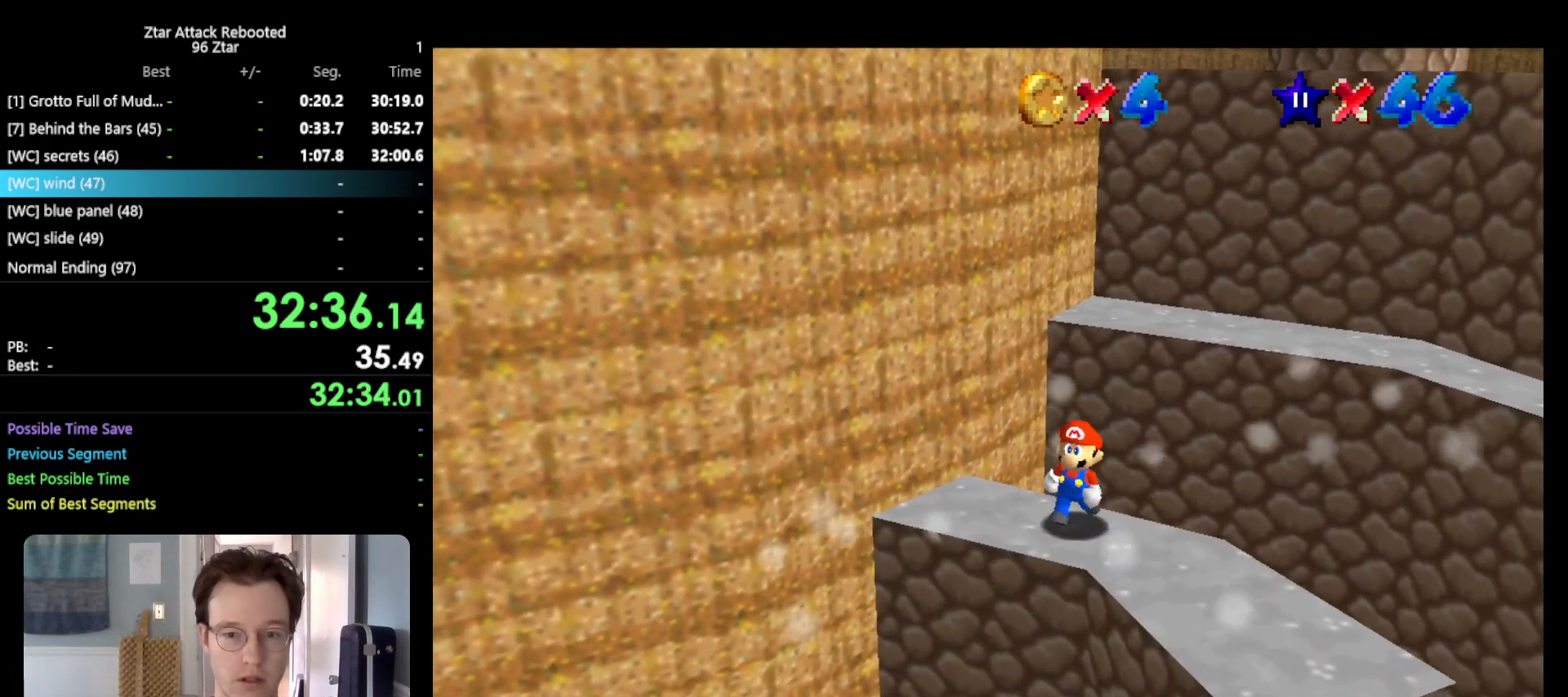
{"buttons": ["C_RIGHT"], "left_stick": "down-left", "events": [[233, "C_RIGHT", "down"], [317, "C_RIGHT", "up"], [383, "left_stick", "left"], [433, "C_RIGHT", "down"], [433, "left_stick", "down-left"]]}
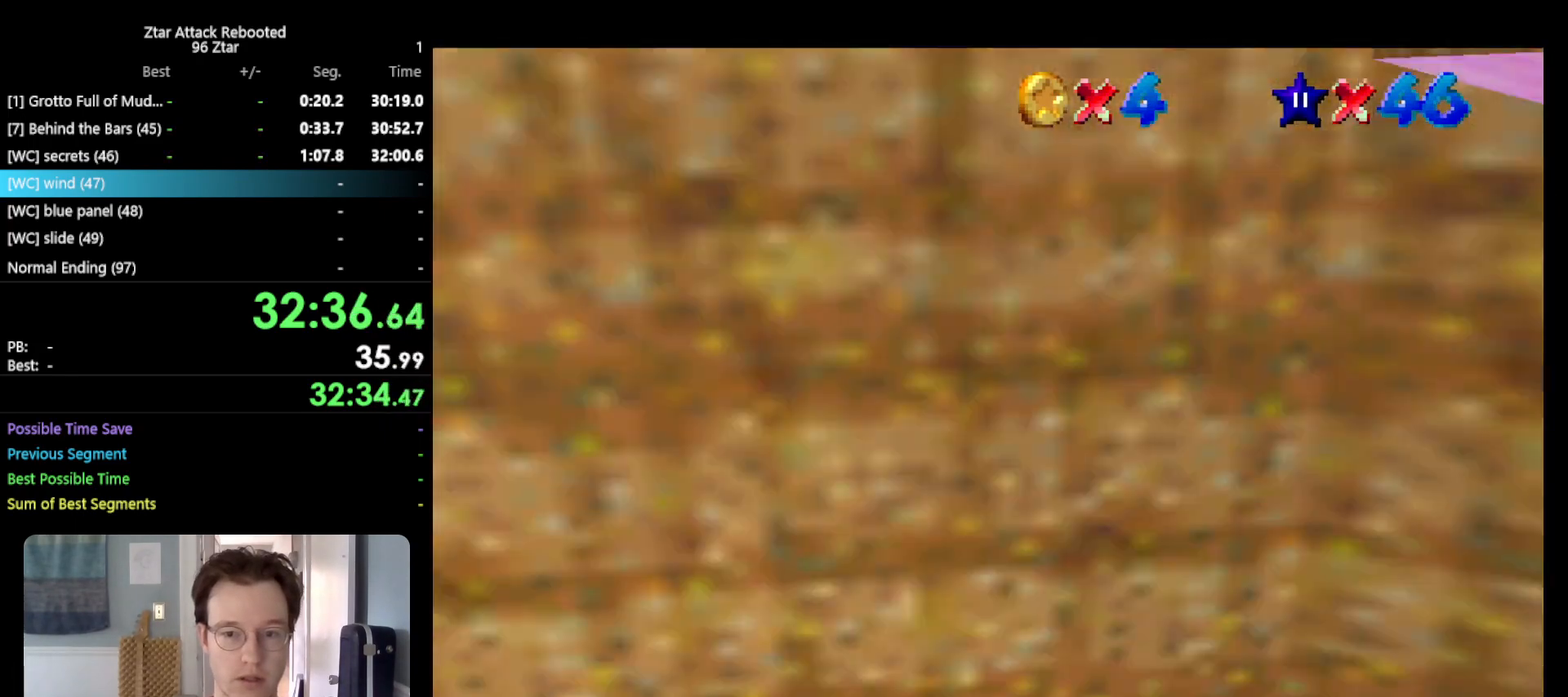
{"buttons": [], "left_stick": "center", "events": [[33, "C_RIGHT", "up"], [67, "left_stick", "left"], [183, "left_stick", "up-left"], [283, "C_RIGHT", "down"], [283, "left_stick", "center"], [333, "C_RIGHT", "up"]]}
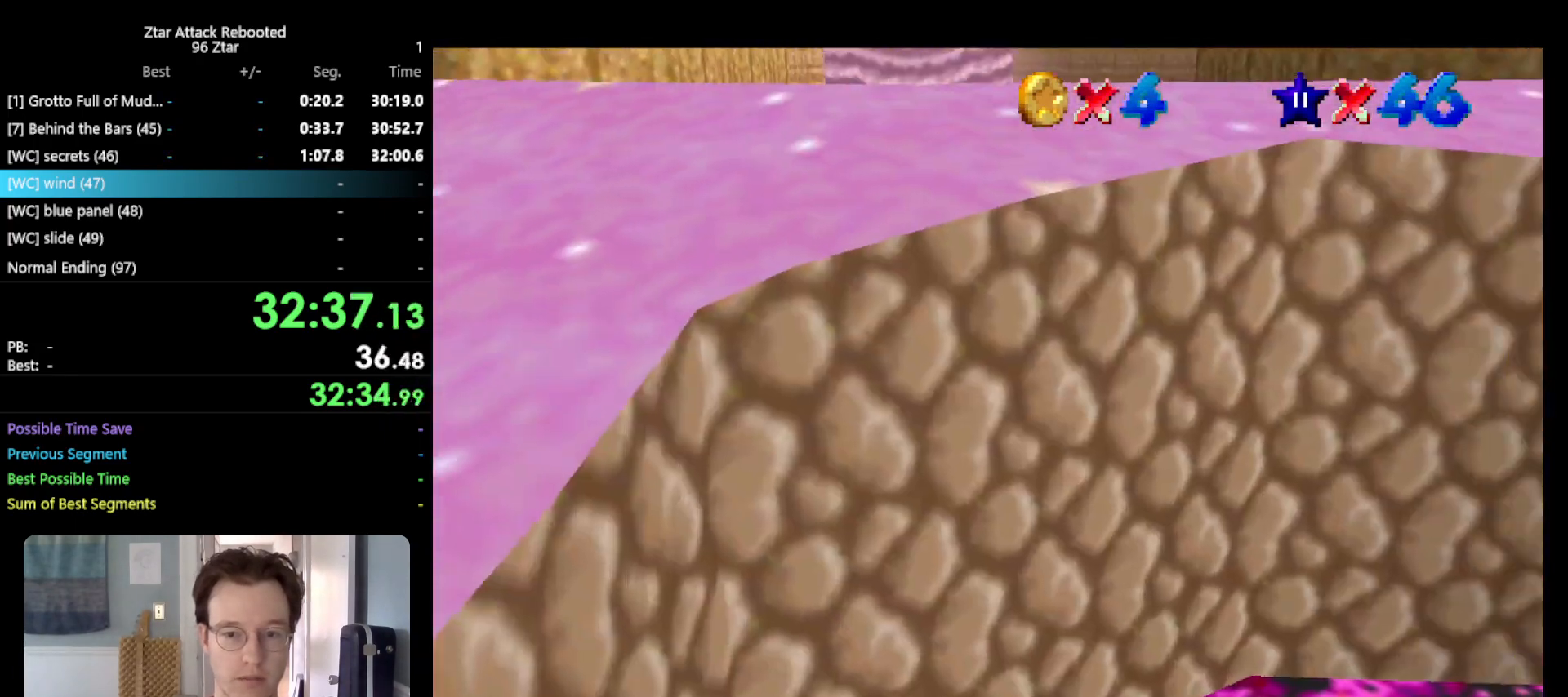
{"buttons": [], "left_stick": "left", "events": [[67, "C_LEFT", "down"], [133, "C_LEFT", "up"], [183, "C_LEFT", "down"], [217, "left_stick", "left"], [367, "C_LEFT", "up"]]}
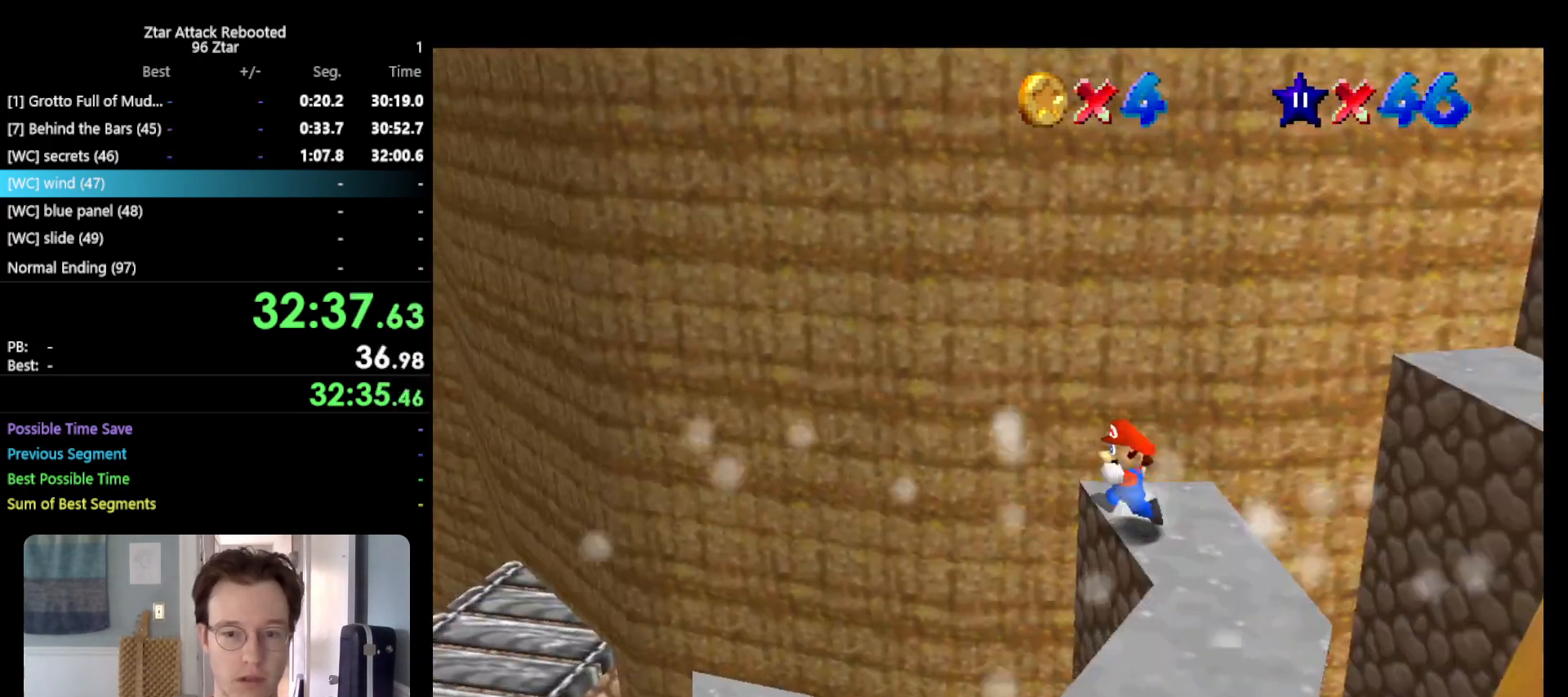
{"buttons": [], "left_stick": "left", "events": [[50, "A", "down"], [417, "A", "up"]]}
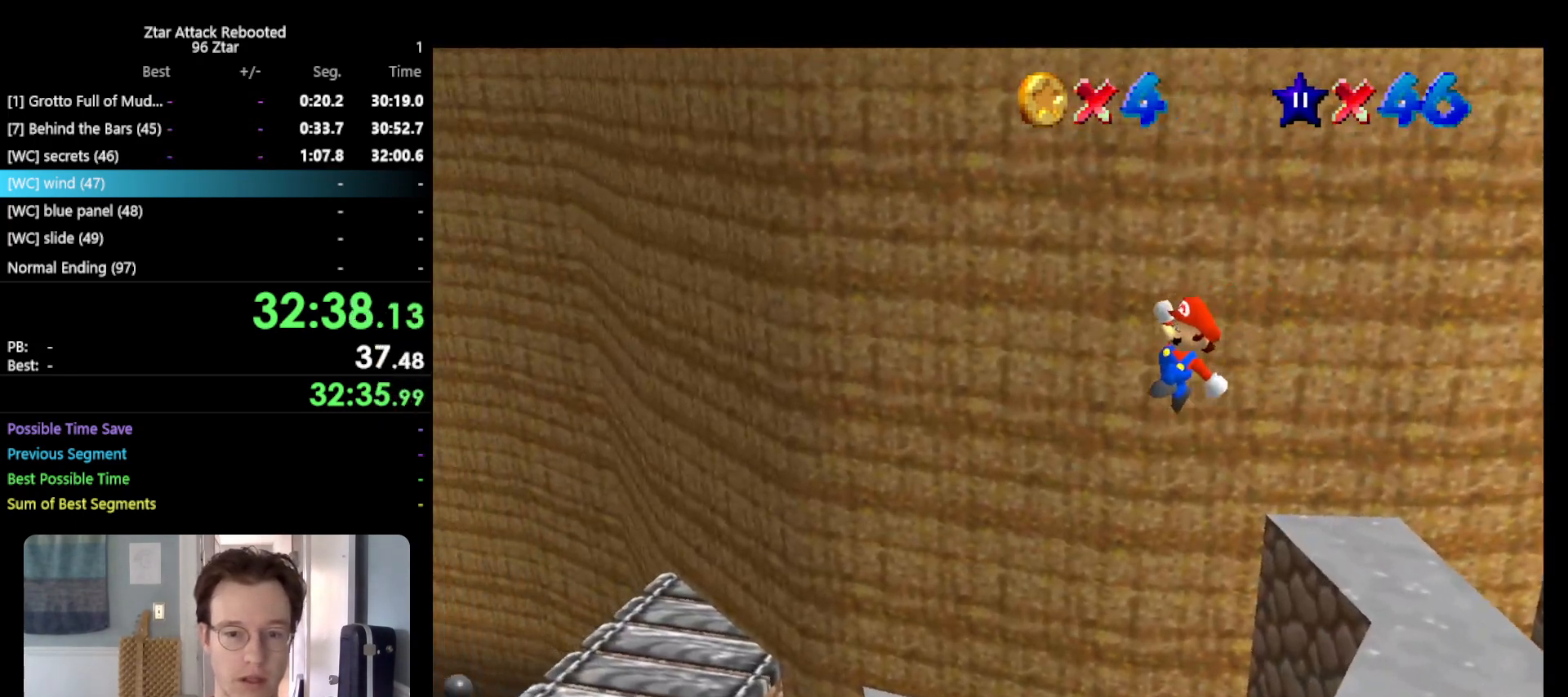
{"buttons": [], "left_stick": "right", "events": [[100, "left_stick", "up-left"], [233, "left_stick", "right"], [417, "C_RIGHT", "down"], [500, "C_RIGHT", "up"]]}
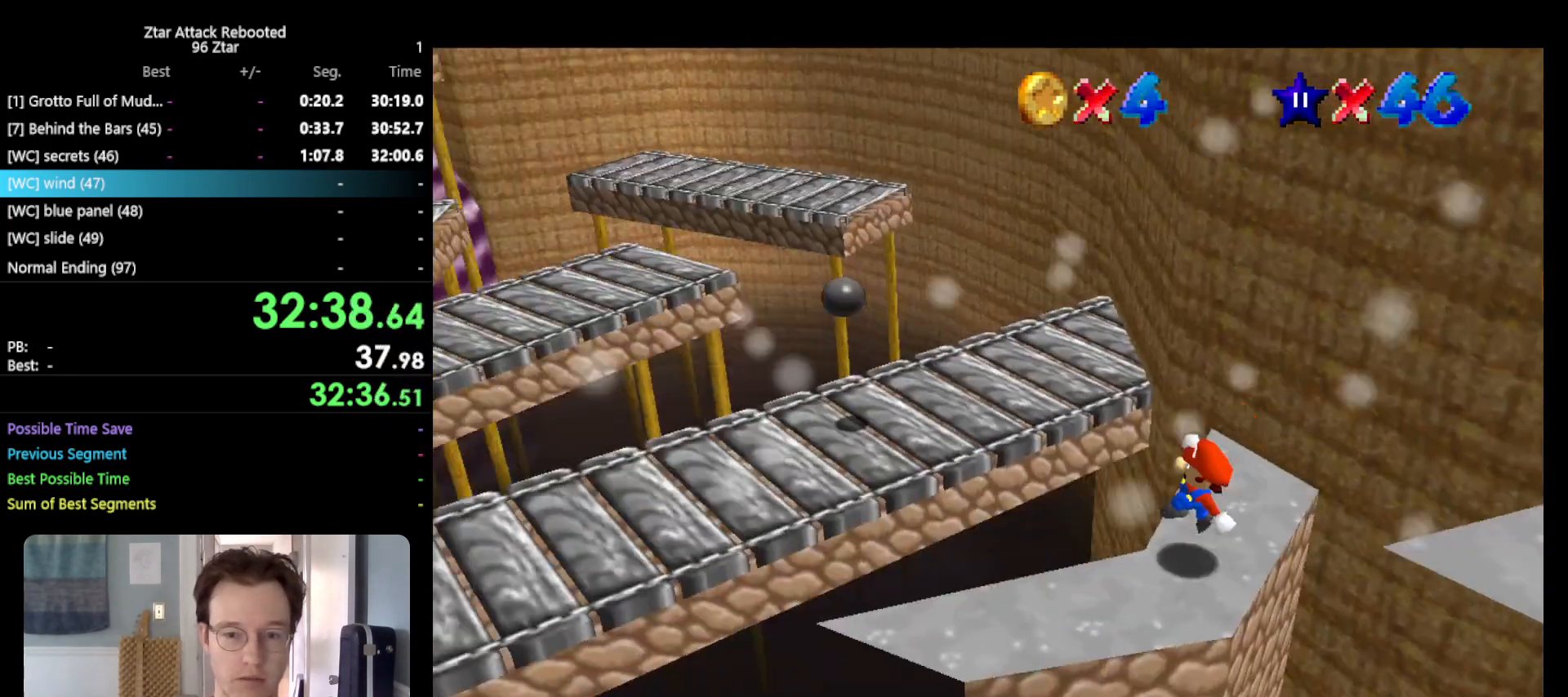
{"buttons": ["A"], "left_stick": "up", "events": [[117, "left_stick", "center"], [250, "left_stick", "up"], [367, "A", "down"]]}
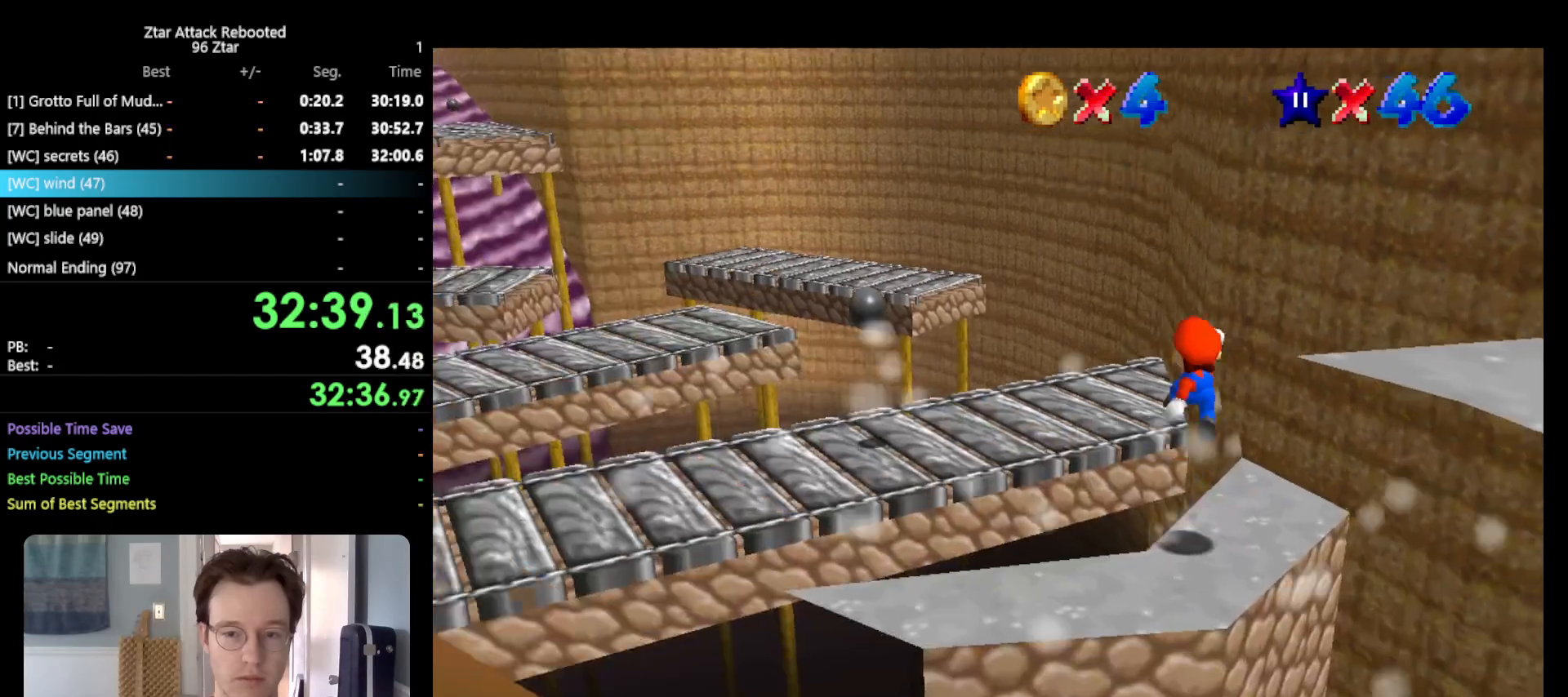
{"buttons": [], "left_stick": "up-left", "events": [[67, "left_stick", "up-left"], [350, "left_stick", "right"], [450, "A", "up"], [483, "left_stick", "up-left"]]}
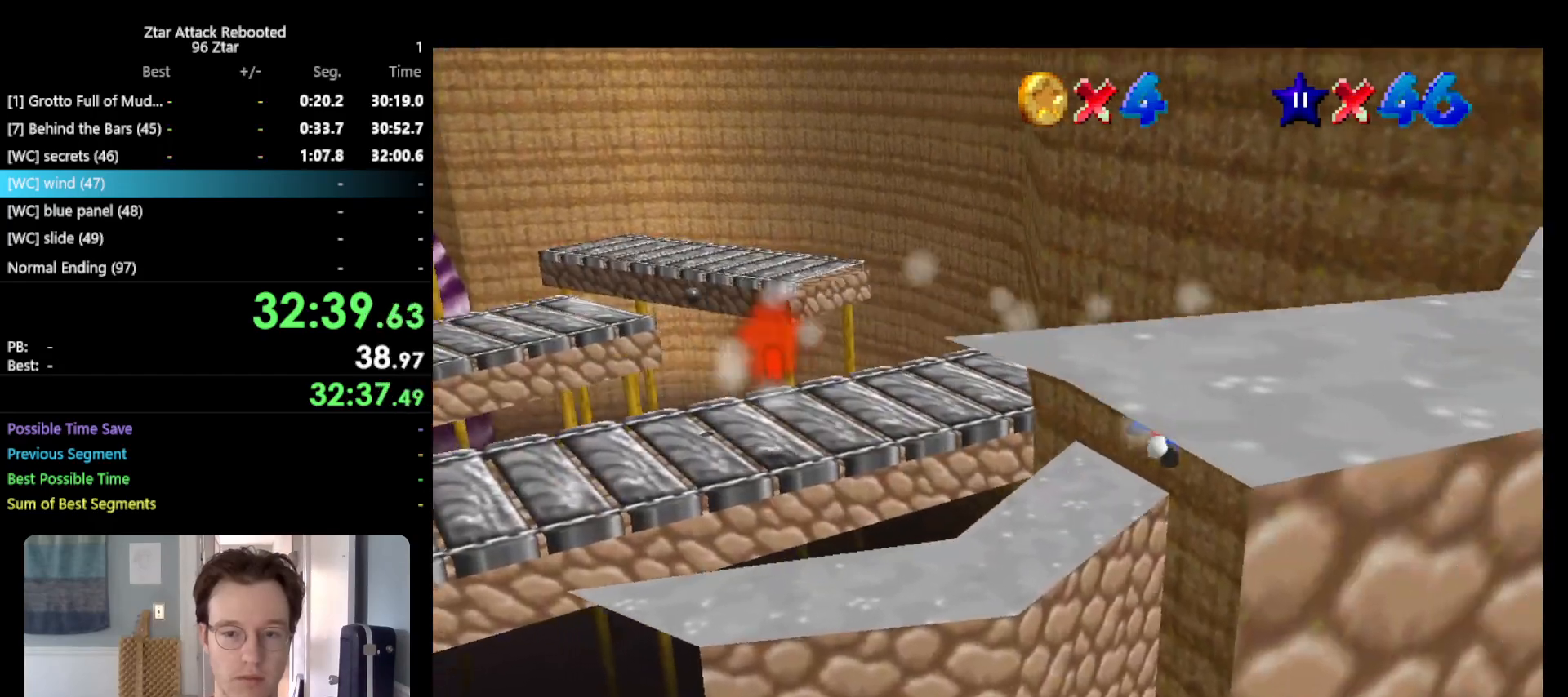
{"buttons": ["A"], "left_stick": "up-left", "events": [[317, "A", "down"]]}
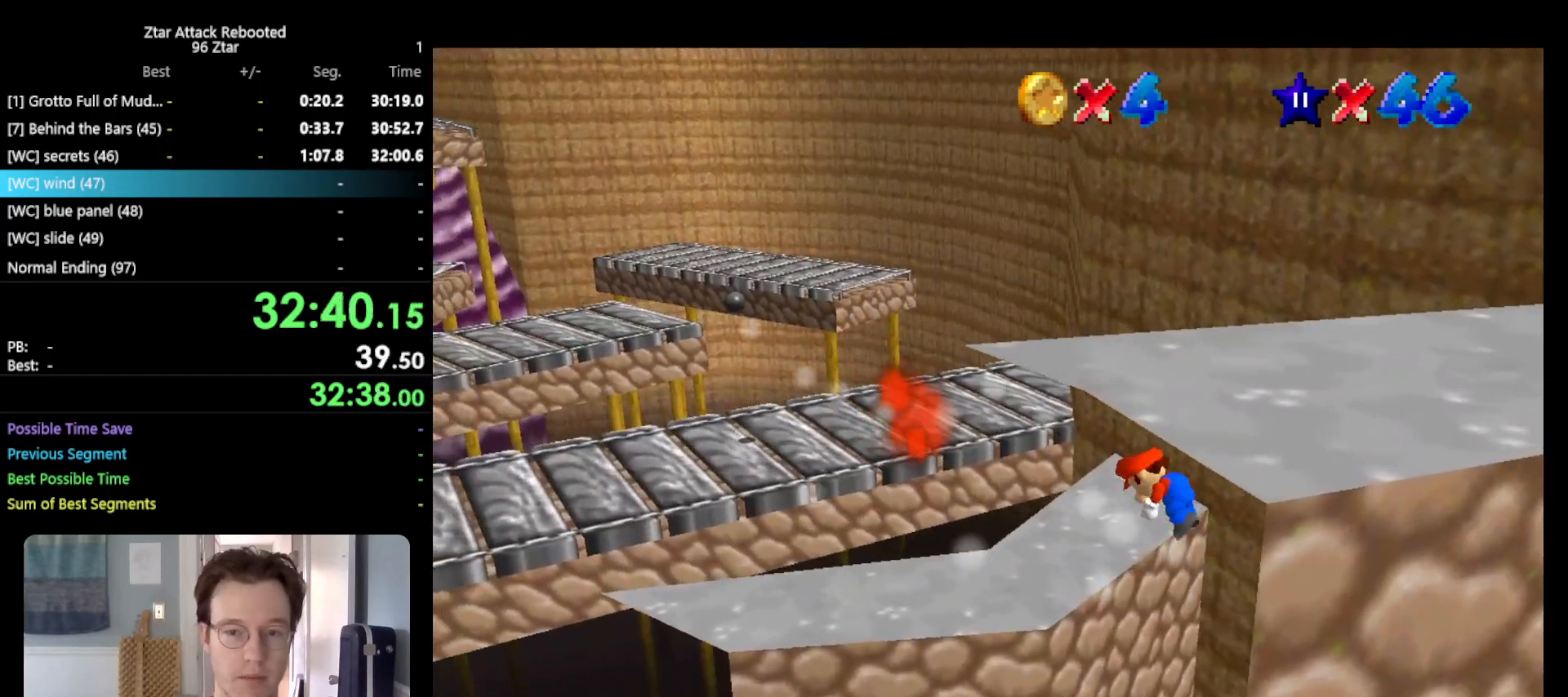
{"buttons": [], "left_stick": "up-left", "events": [[300, "A", "up"]]}
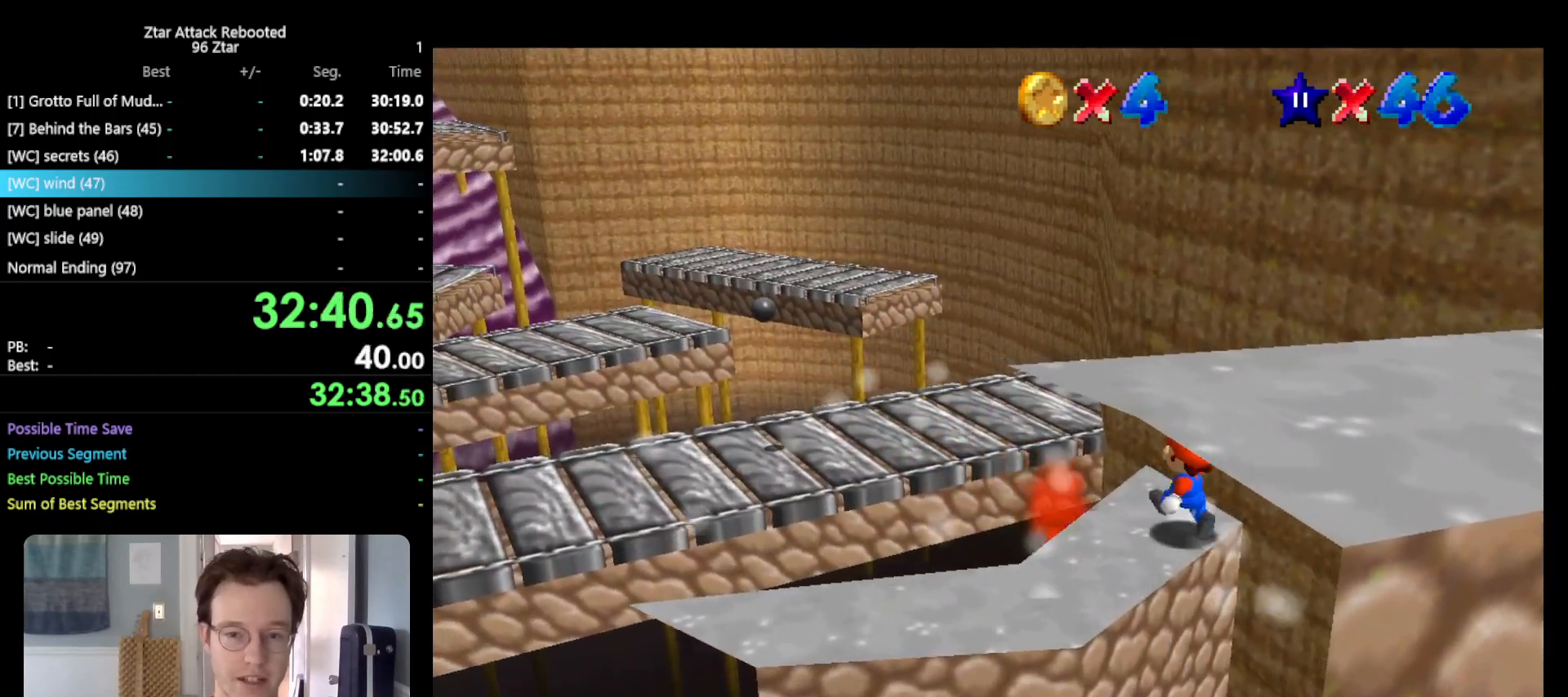
{"buttons": ["A"], "left_stick": "up-left", "events": [[333, "A", "down"]]}
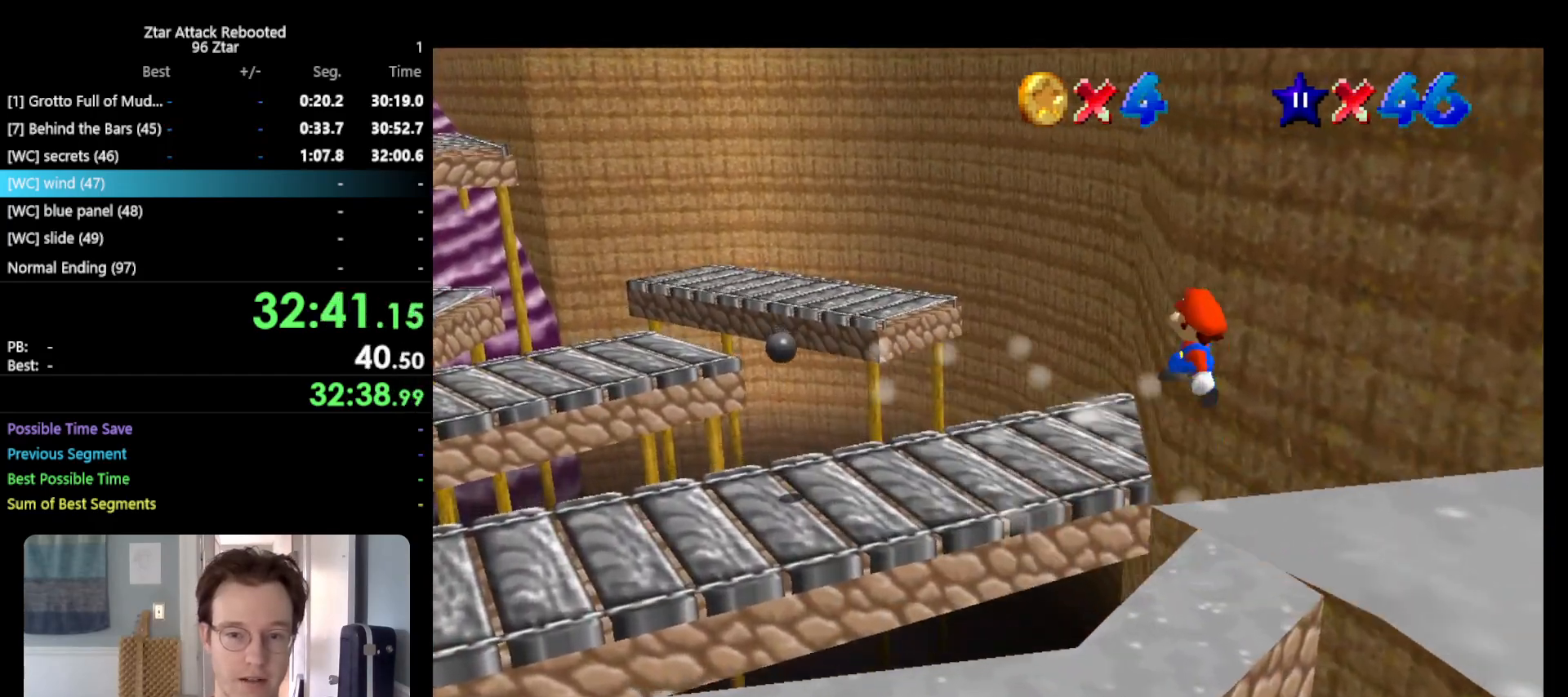
{"buttons": [], "left_stick": "left", "events": [[350, "left_stick", "left"], [400, "A", "up"]]}
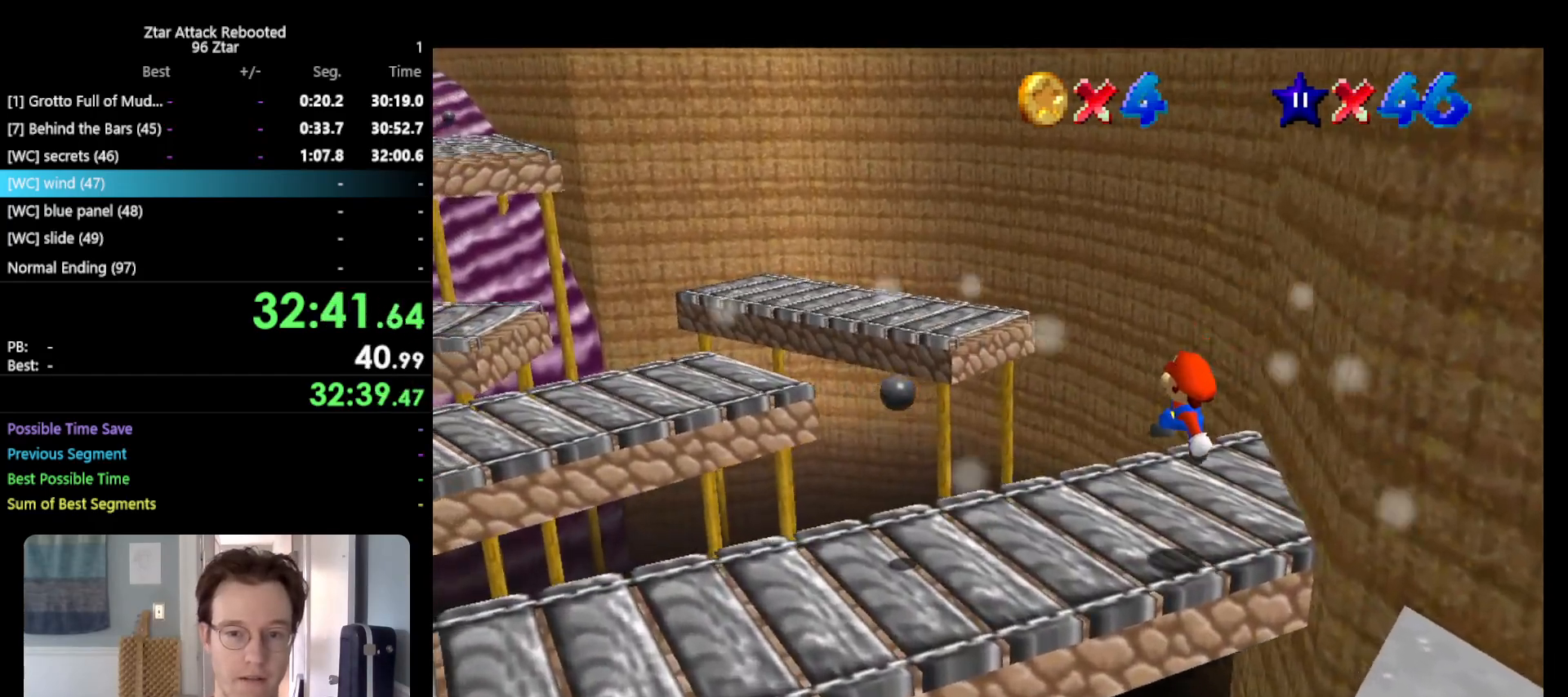
{"buttons": [], "left_stick": "left", "events": [[50, "left_stick", "down-left"], [150, "left_stick", "center"], [317, "C_RIGHT", "down"], [350, "left_stick", "left"], [383, "C_RIGHT", "up"]]}
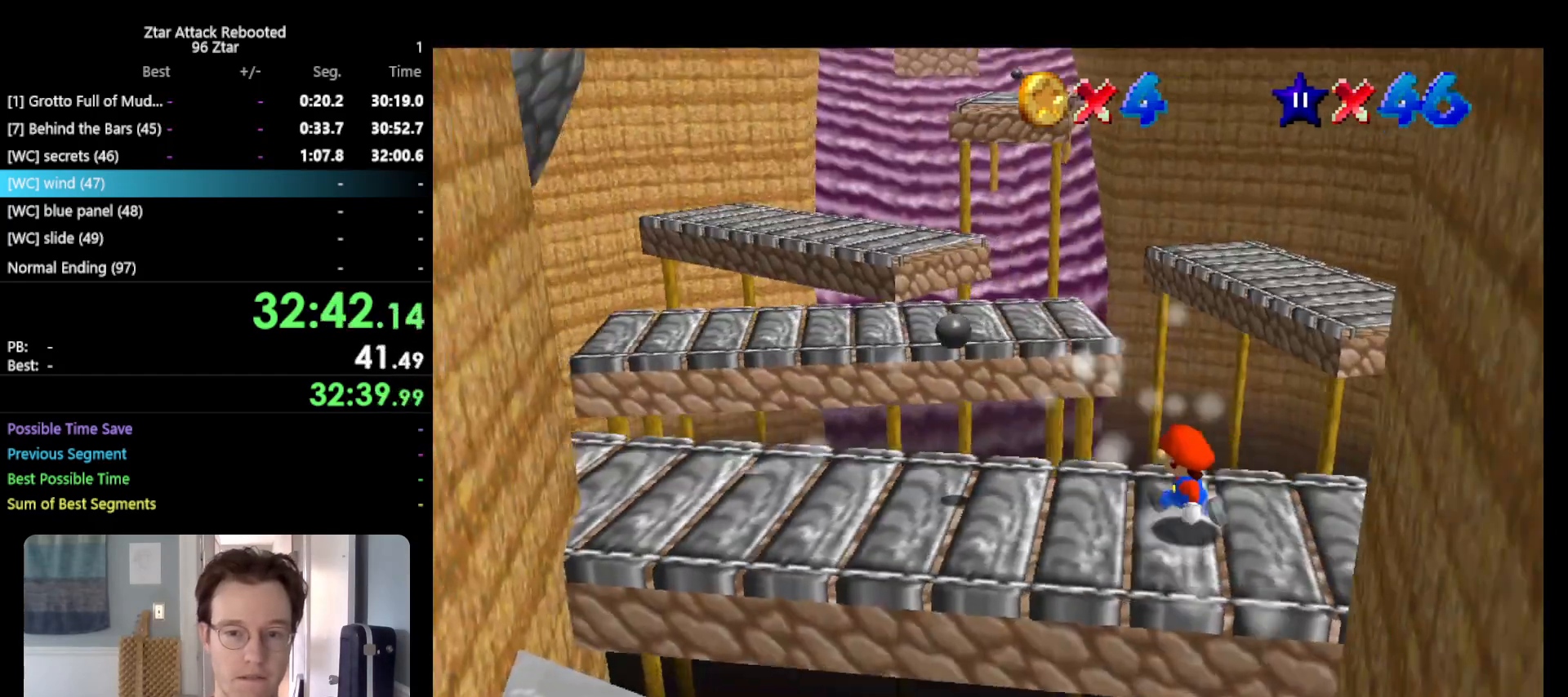
{"buttons": [], "left_stick": "left", "events": [[117, "left_stick", "up-left"], [333, "left_stick", "left"]]}